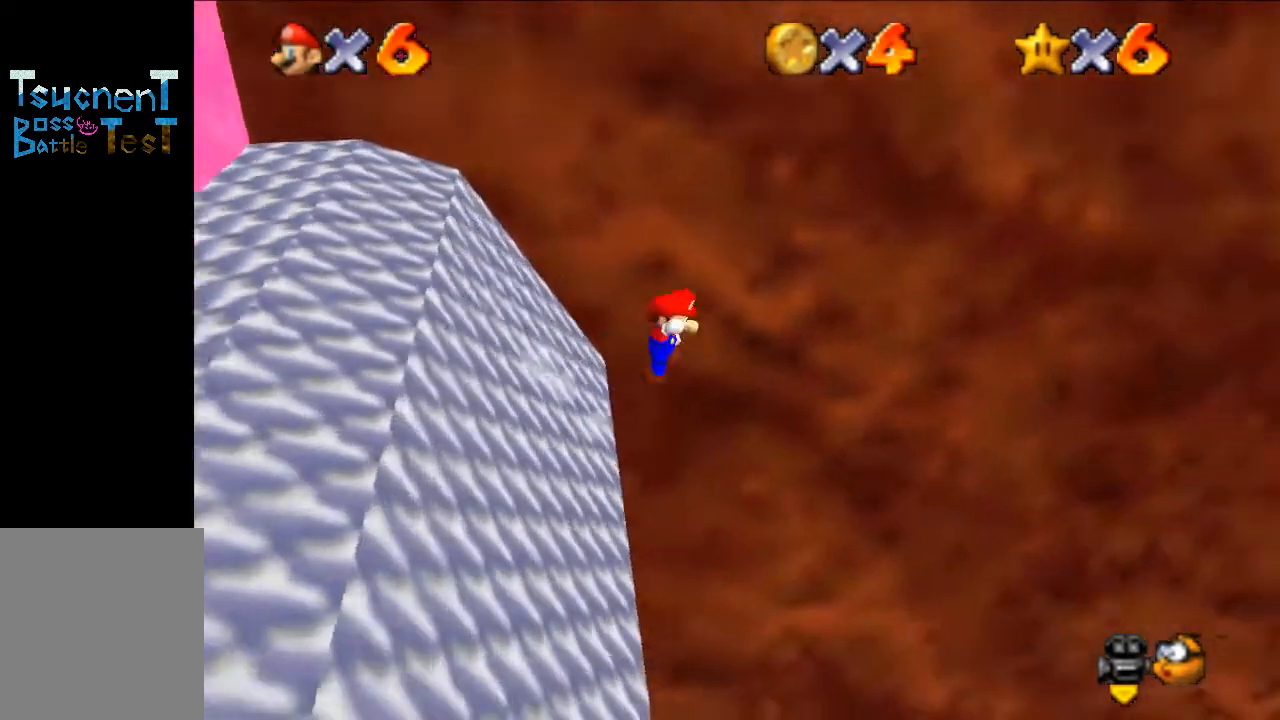
Gameplay with a controller (Nintendo layout); each line is a JSON object with the inputs held at the frame after it. "events" lists button and stick changes between this image and that frame as [ms after this image, input, new state], when the widget could be followed in between. Not read: L3 R3.
{"buttons": ["A"], "left_stick": "center", "events": [[333, "left_stick", "center"]]}
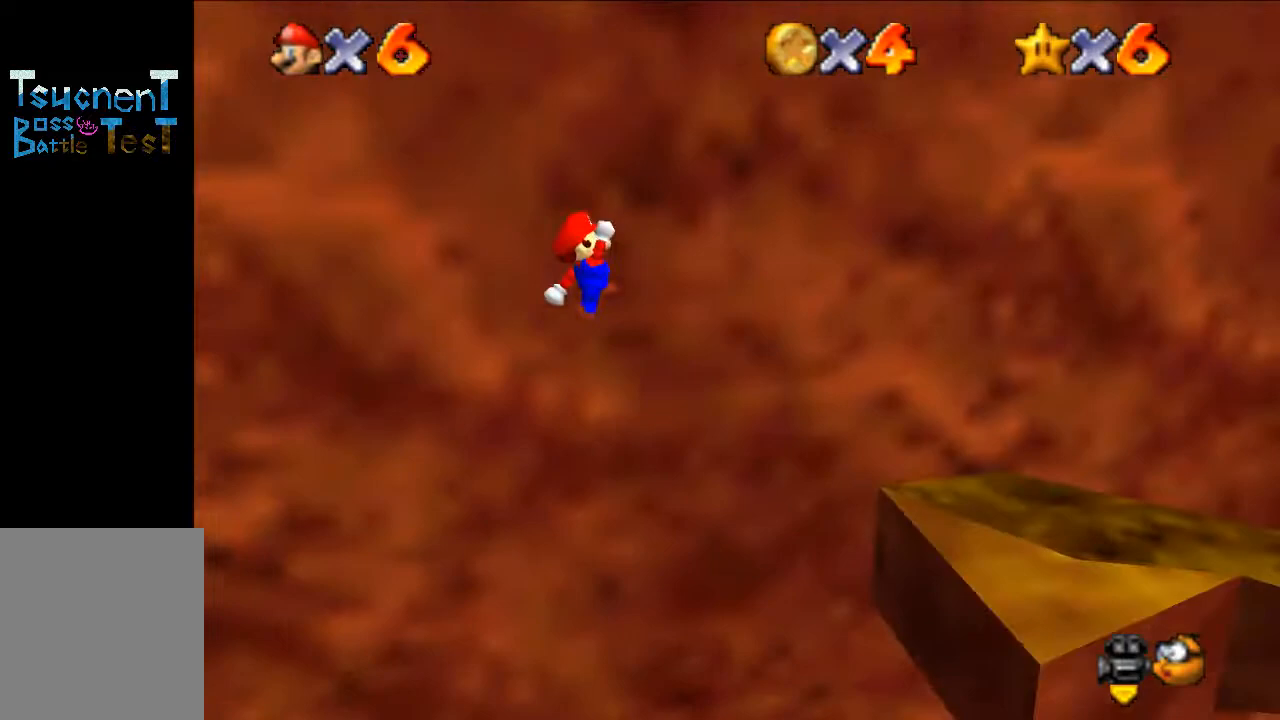
{"buttons": ["C_LEFT"], "left_stick": "center", "events": [[367, "A", "up"], [467, "C_LEFT", "down"]]}
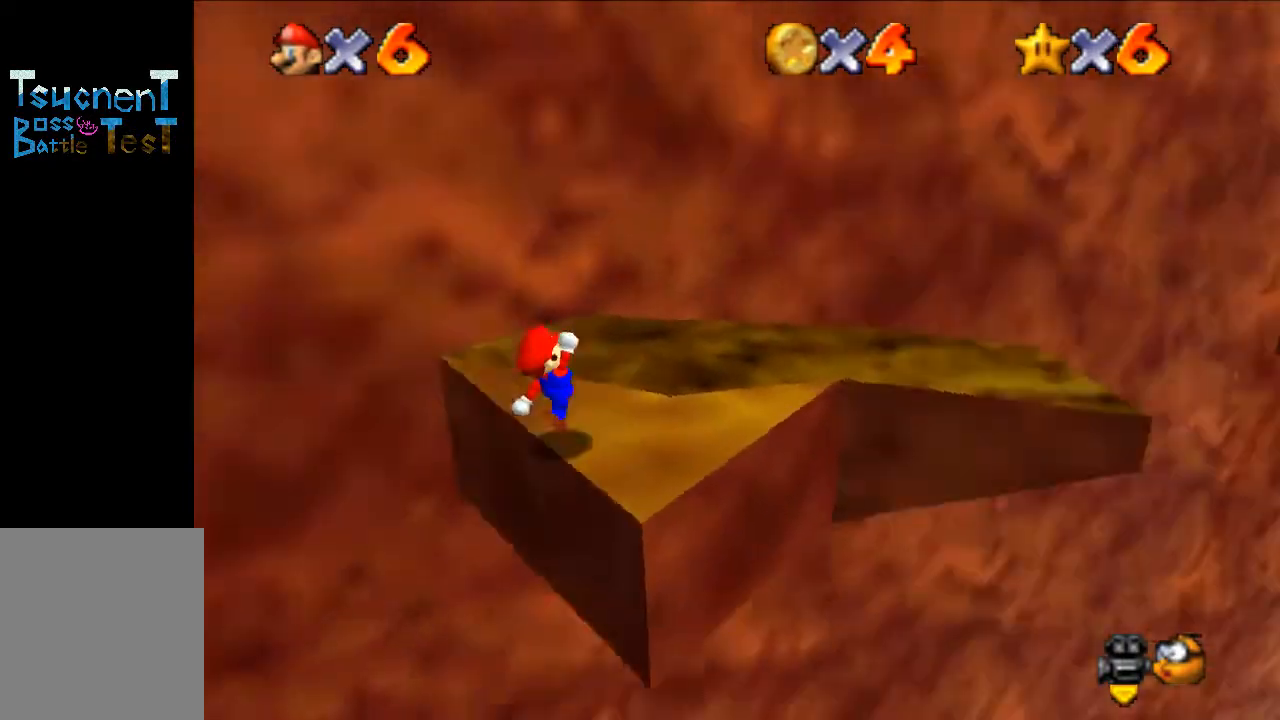
{"buttons": [], "left_stick": "up", "events": [[100, "C_LEFT", "up"], [167, "C_LEFT", "down"], [200, "left_stick", "up-right"], [300, "C_LEFT", "up"], [433, "left_stick", "up"]]}
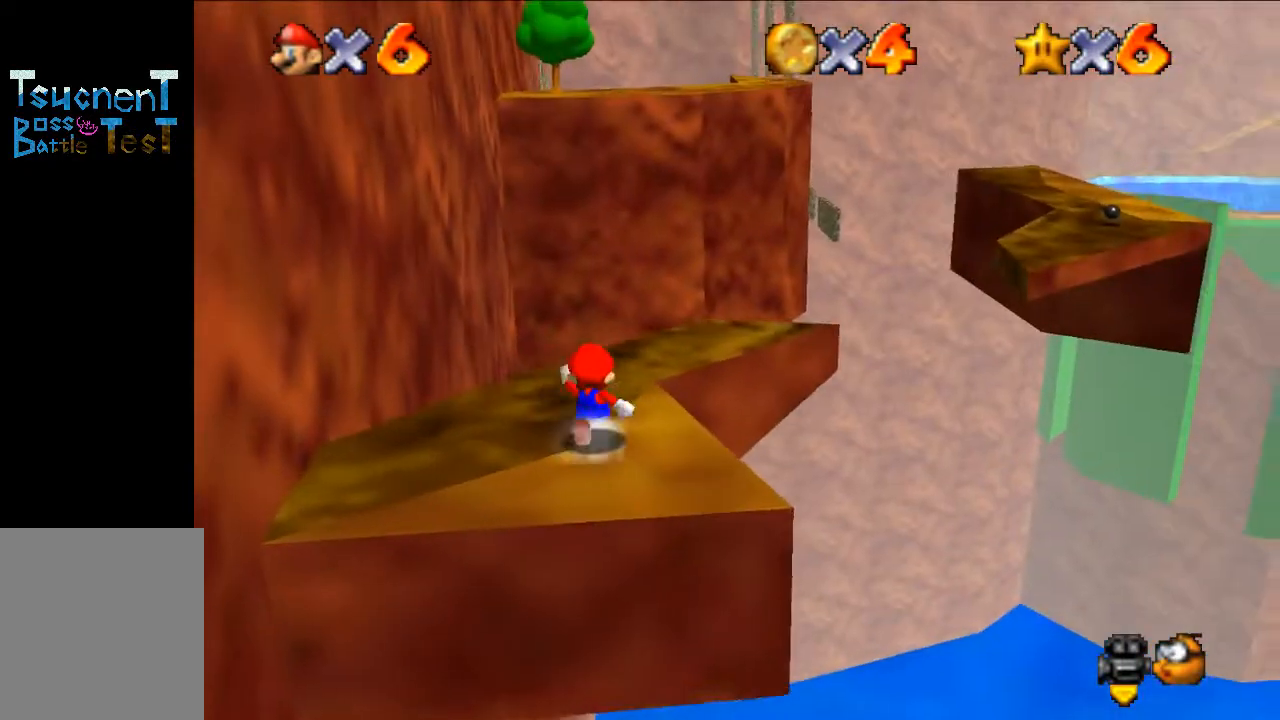
{"buttons": [], "left_stick": "up-right", "events": [[400, "left_stick", "up-right"]]}
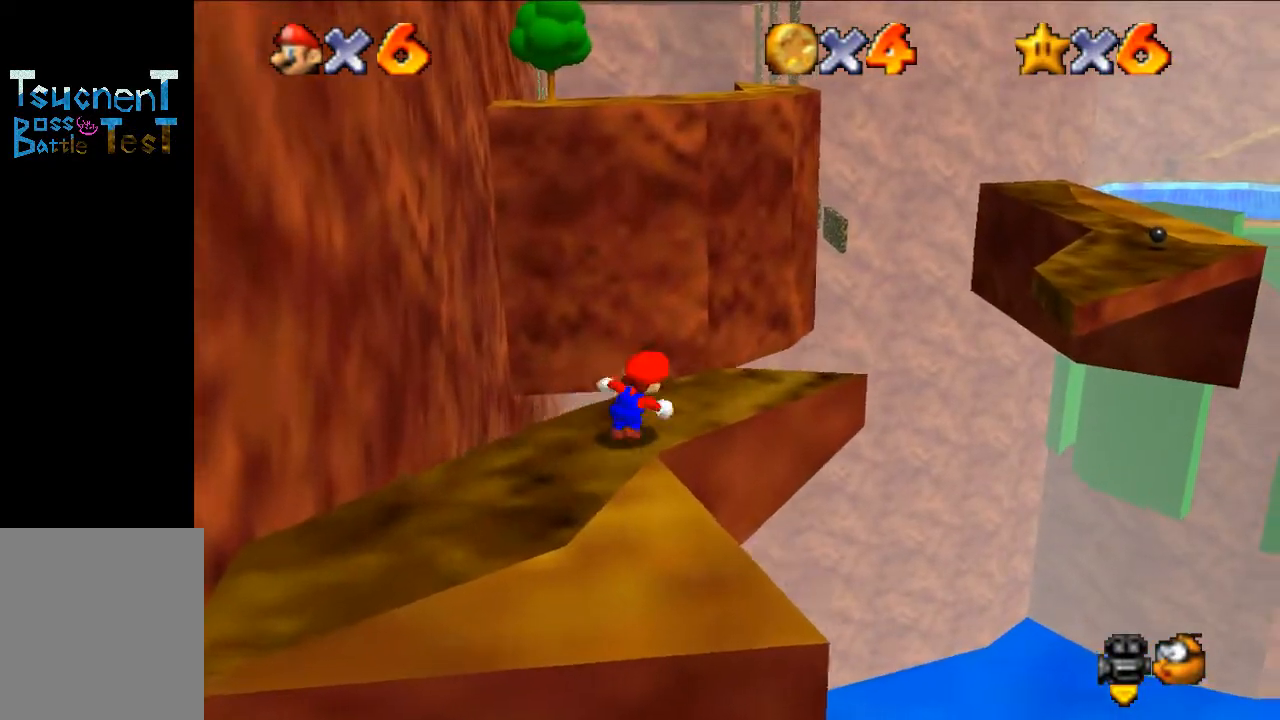
{"buttons": [], "left_stick": "right", "events": [[200, "Z", "down"], [267, "A", "down"], [333, "Z", "up"], [367, "A", "up"], [467, "left_stick", "right"]]}
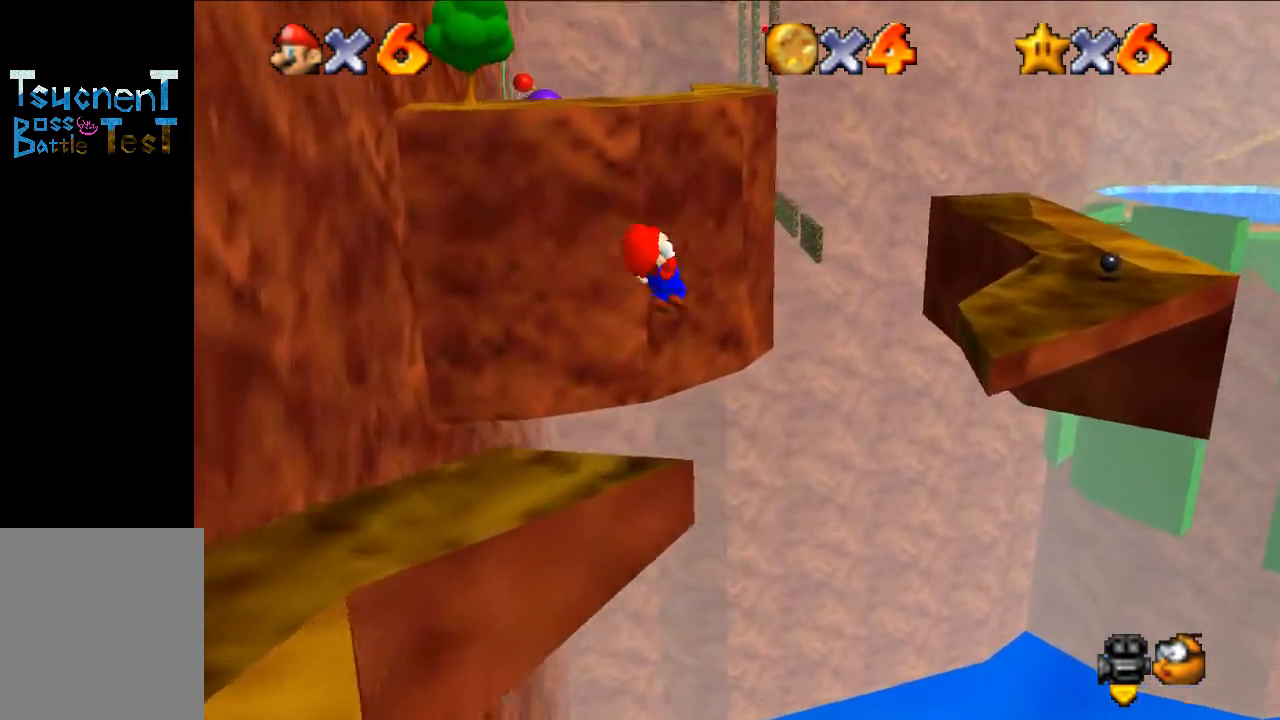
{"buttons": [], "left_stick": "right", "events": []}
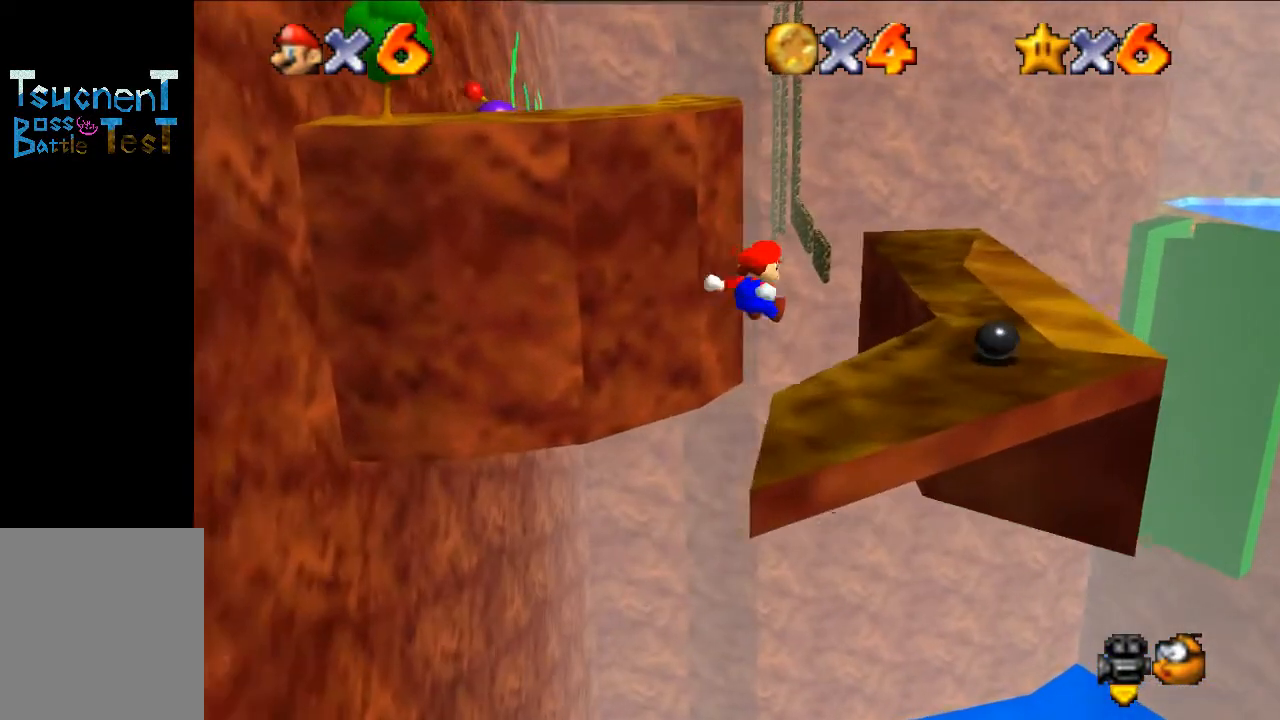
{"buttons": [], "left_stick": "up-right", "events": [[233, "left_stick", "up-right"], [267, "C_RIGHT", "down"], [400, "C_RIGHT", "up"]]}
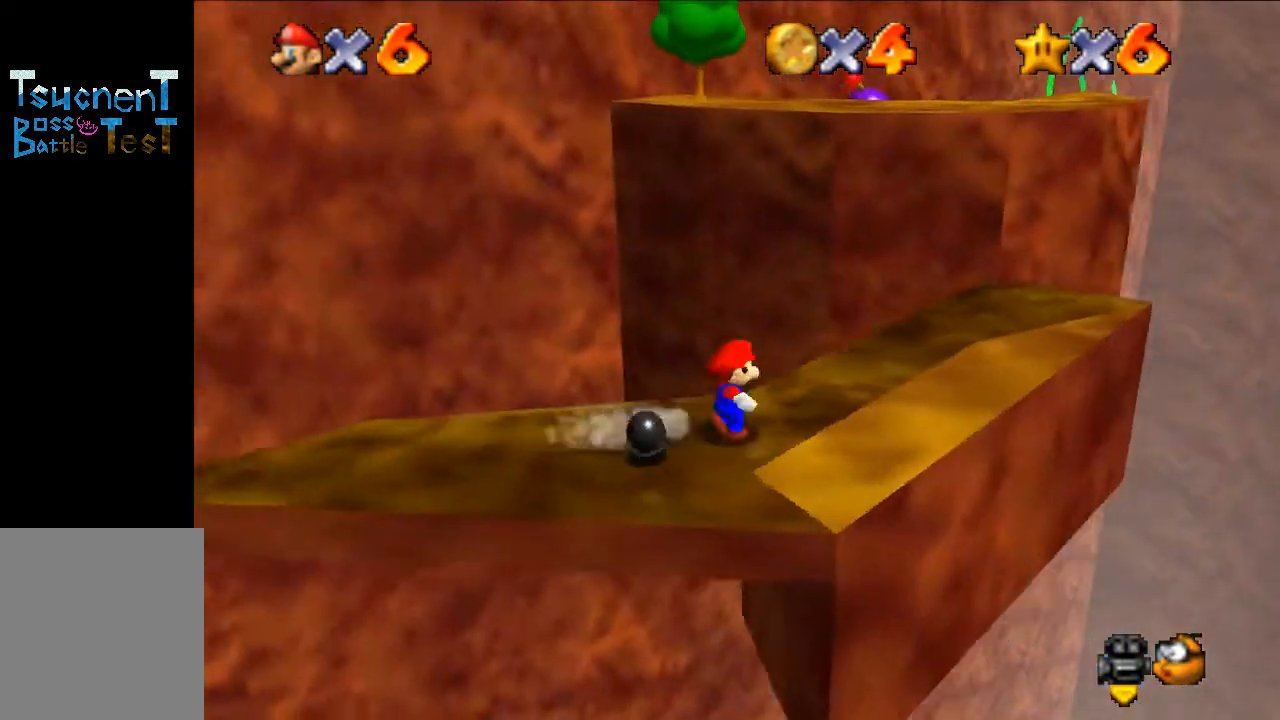
{"buttons": [], "left_stick": "up-right", "events": []}
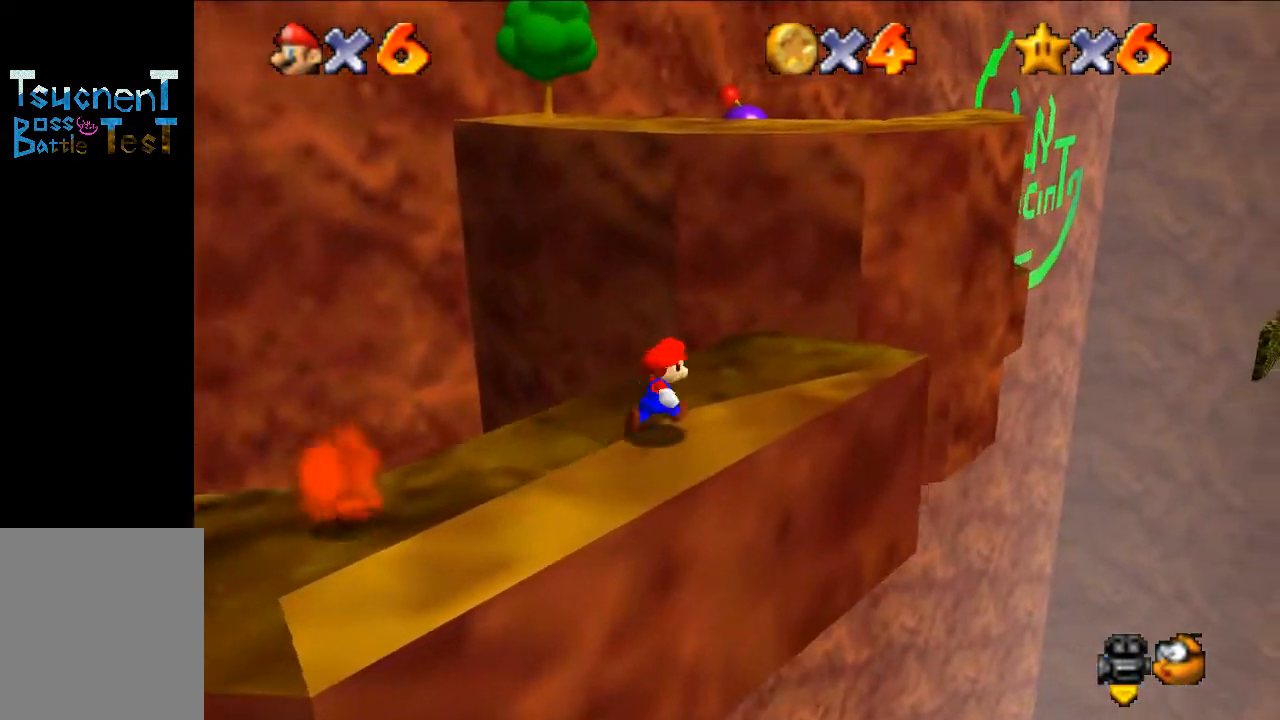
{"buttons": [], "left_stick": "up", "events": [[333, "left_stick", "up"]]}
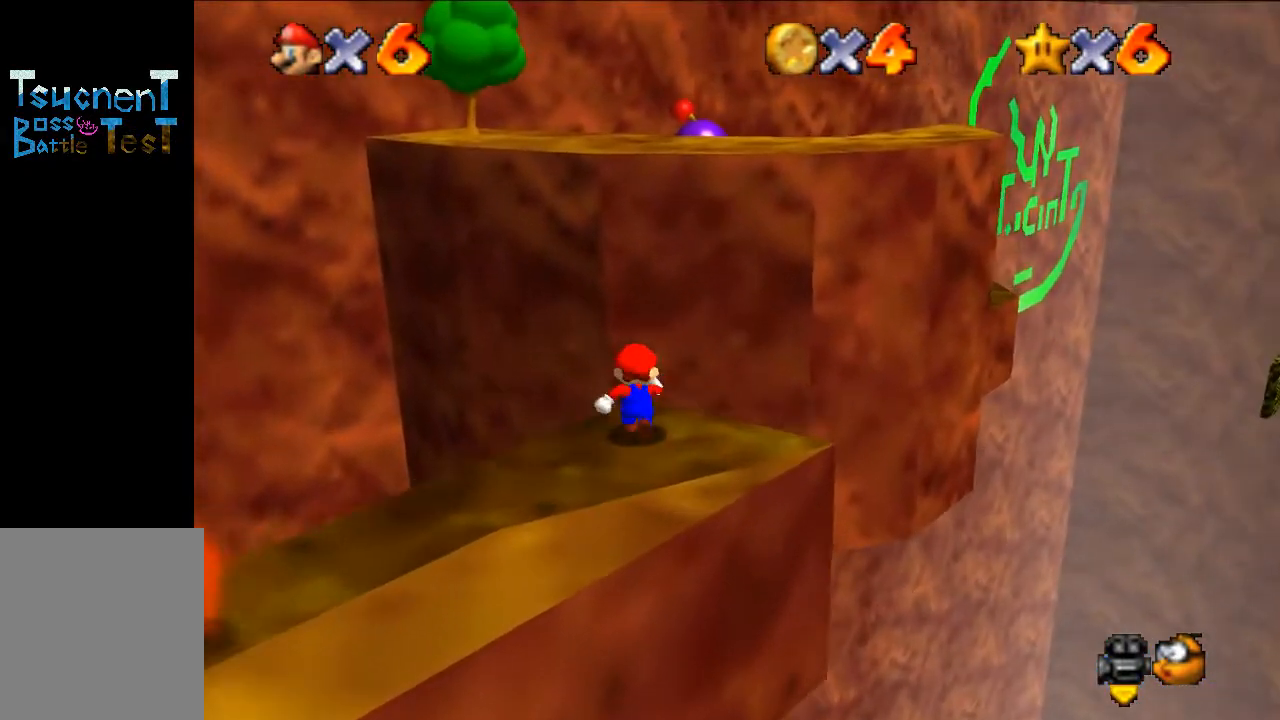
{"buttons": [], "left_stick": "up", "events": [[100, "Z", "down"], [167, "A", "down"], [200, "Z", "up"], [300, "A", "up"]]}
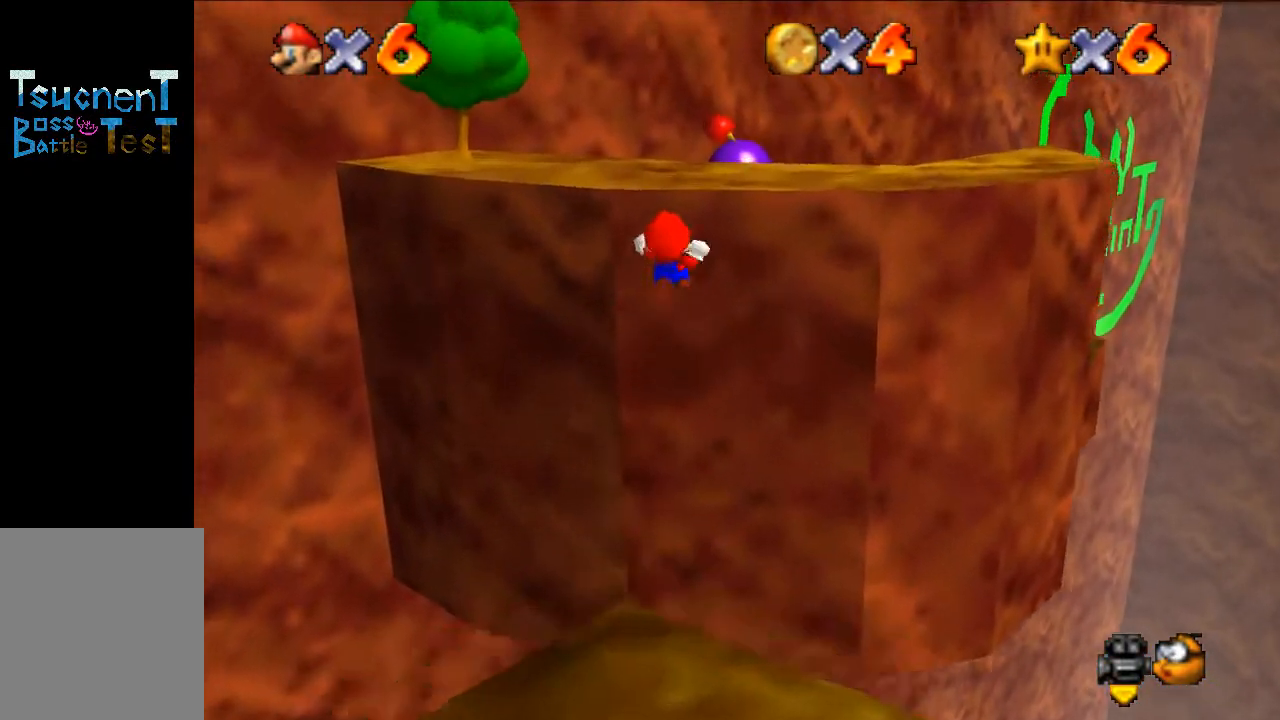
{"buttons": [], "left_stick": "up", "events": []}
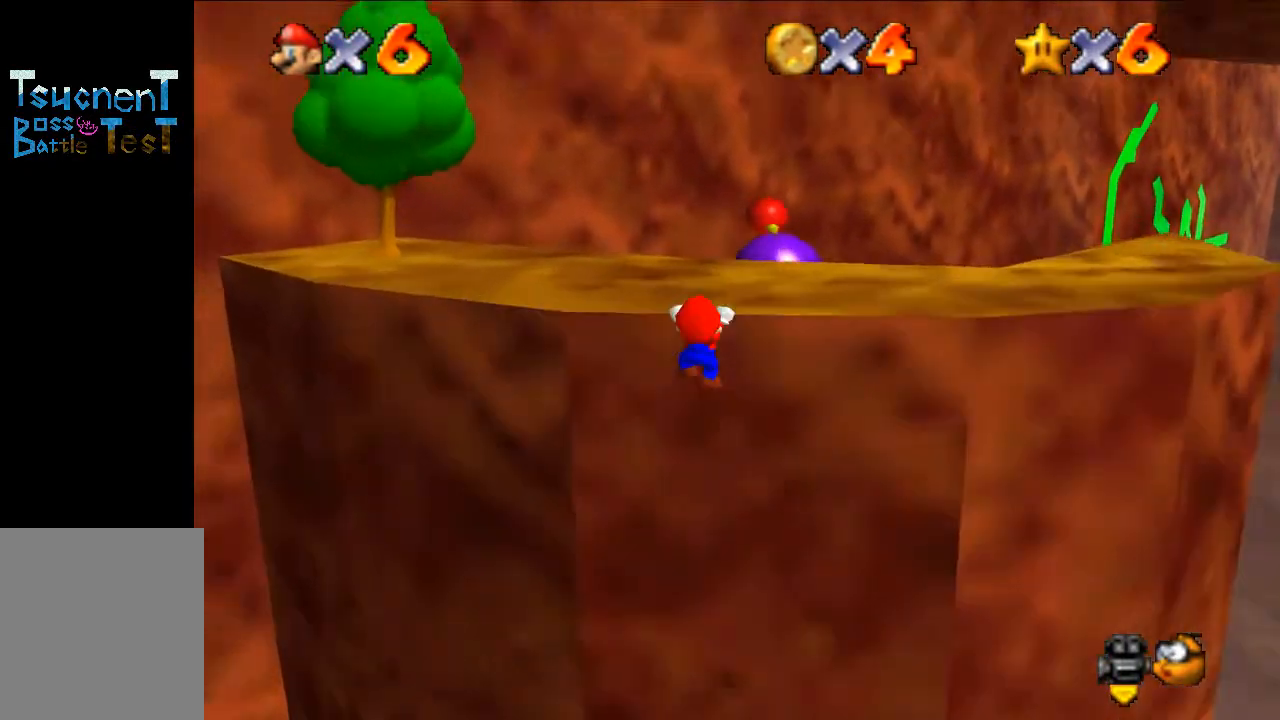
{"buttons": ["C_LEFT"], "left_stick": "up-right", "events": [[100, "A", "down"], [267, "A", "up"], [300, "left_stick", "center"], [367, "C_LEFT", "down"], [400, "left_stick", "up-right"]]}
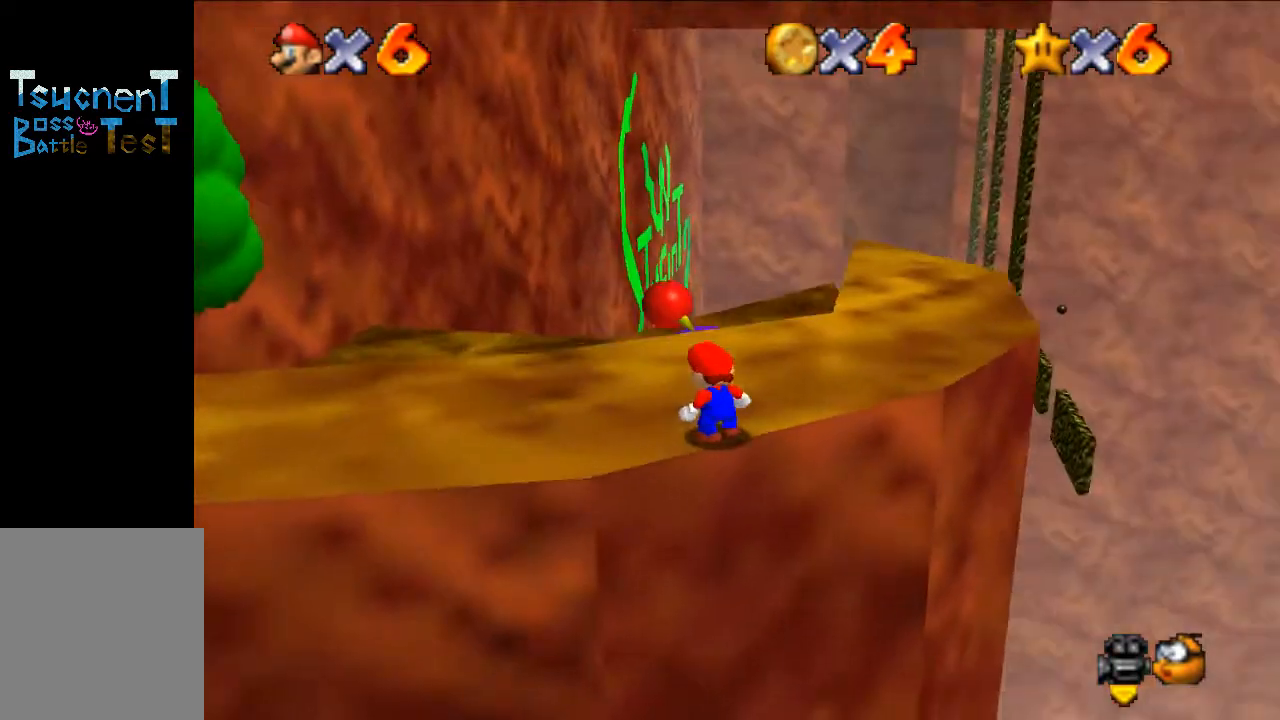
{"buttons": [], "left_stick": "up-right", "events": [[33, "C_LEFT", "up"], [333, "A", "down"], [400, "B", "down"], [467, "A", "up"], [467, "B", "up"]]}
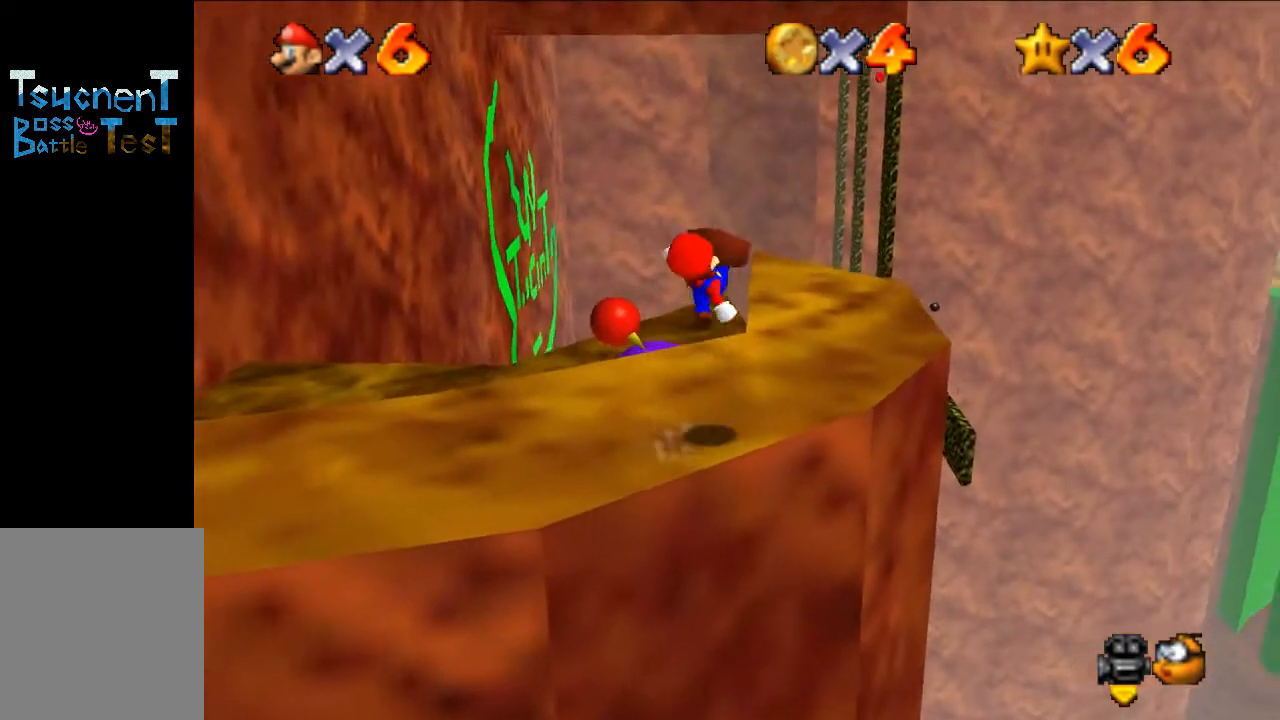
{"buttons": [], "left_stick": "up-right", "events": []}
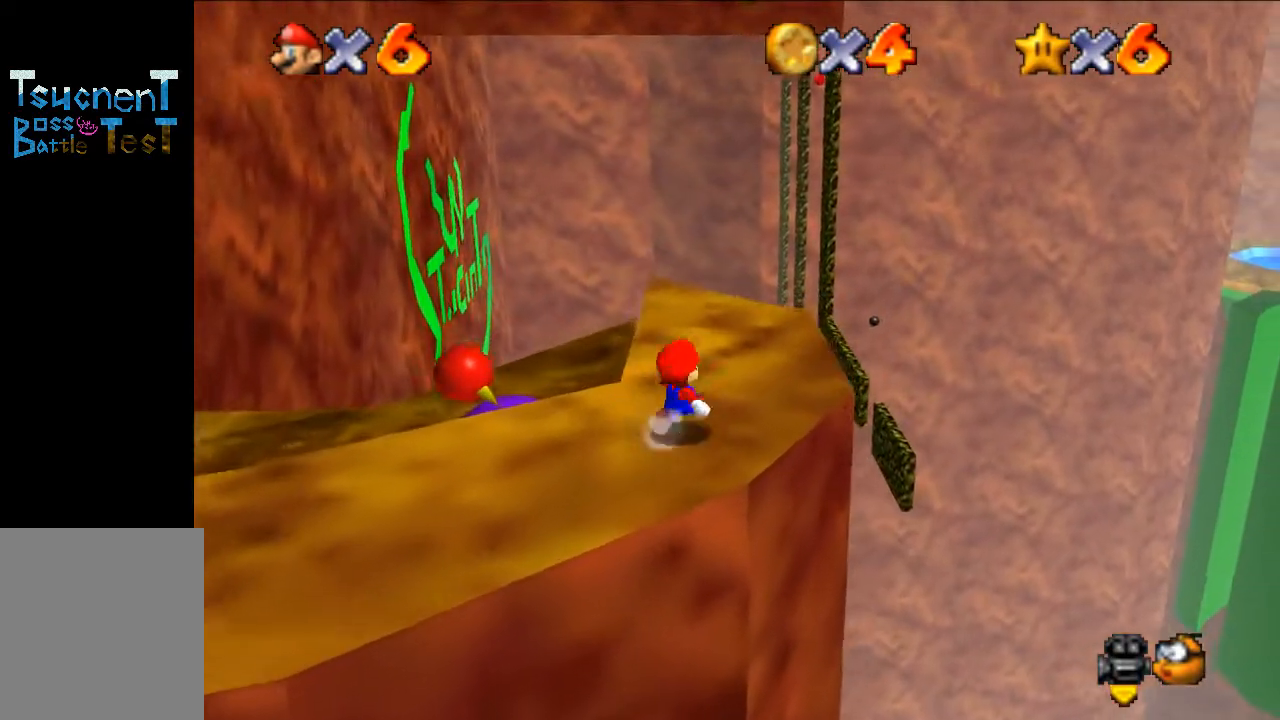
{"buttons": [], "left_stick": "up", "events": [[167, "Z", "down"], [200, "A", "down"], [267, "Z", "up"], [300, "A", "up"], [300, "left_stick", "up"]]}
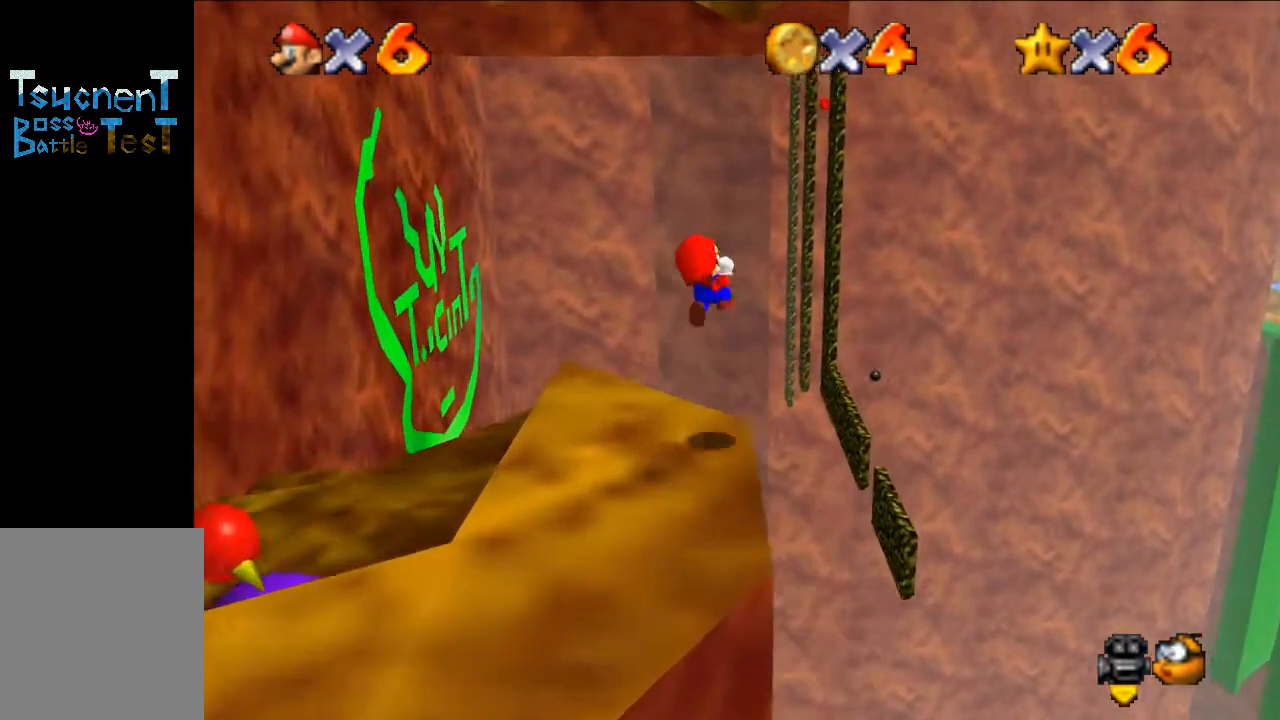
{"buttons": [], "left_stick": "up-left", "events": [[300, "left_stick", "up-left"]]}
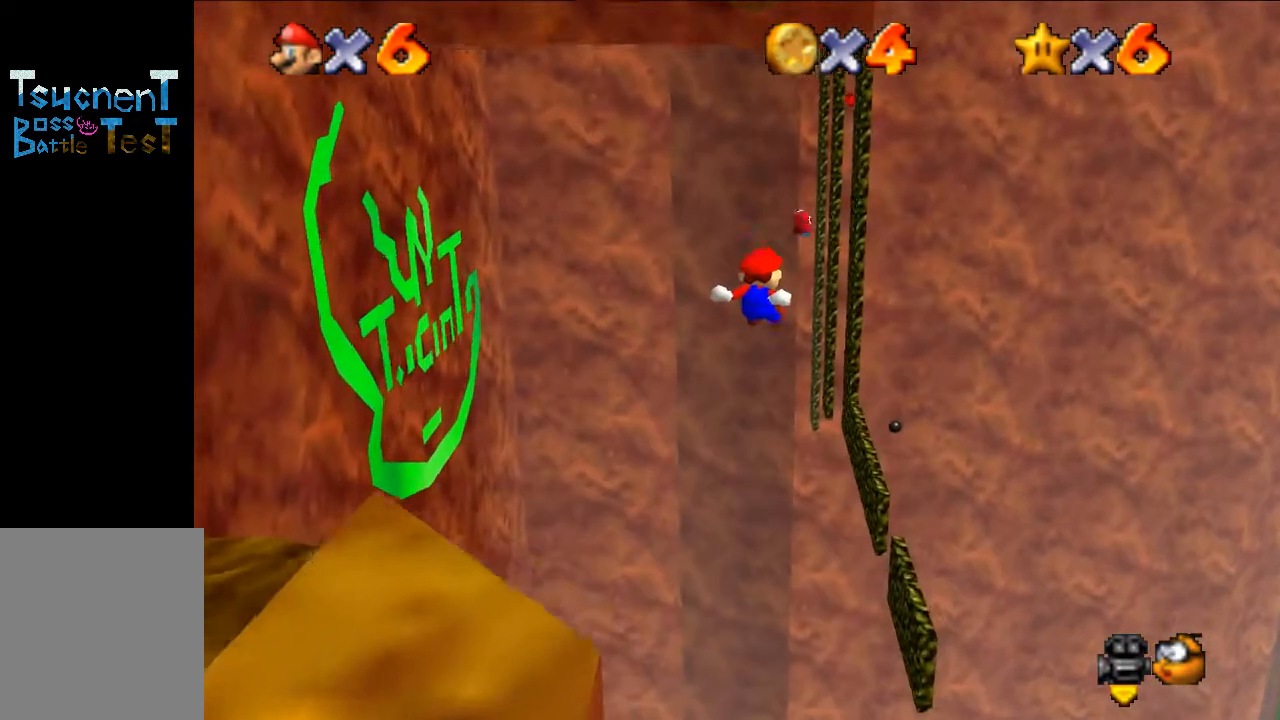
{"buttons": [], "left_stick": "left", "events": [[367, "left_stick", "left"]]}
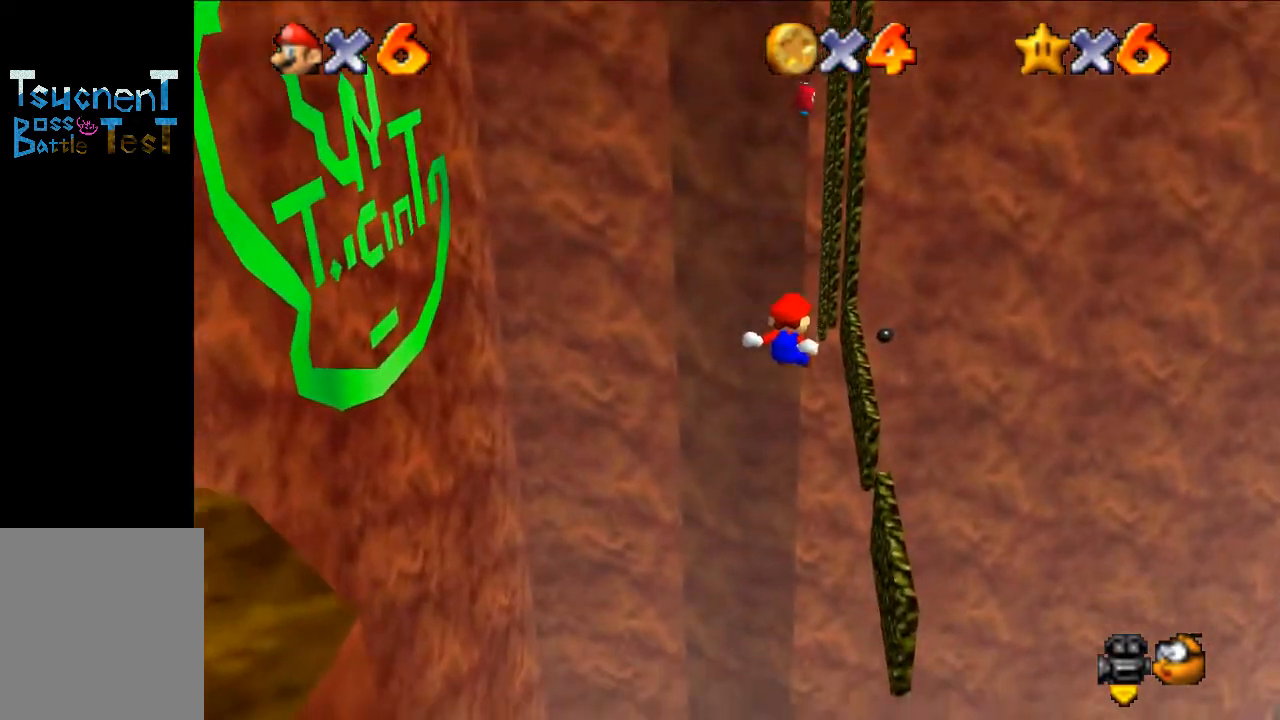
{"buttons": [], "left_stick": "up-left", "events": [[133, "left_stick", "up"], [200, "left_stick", "up-right"], [467, "left_stick", "up-left"]]}
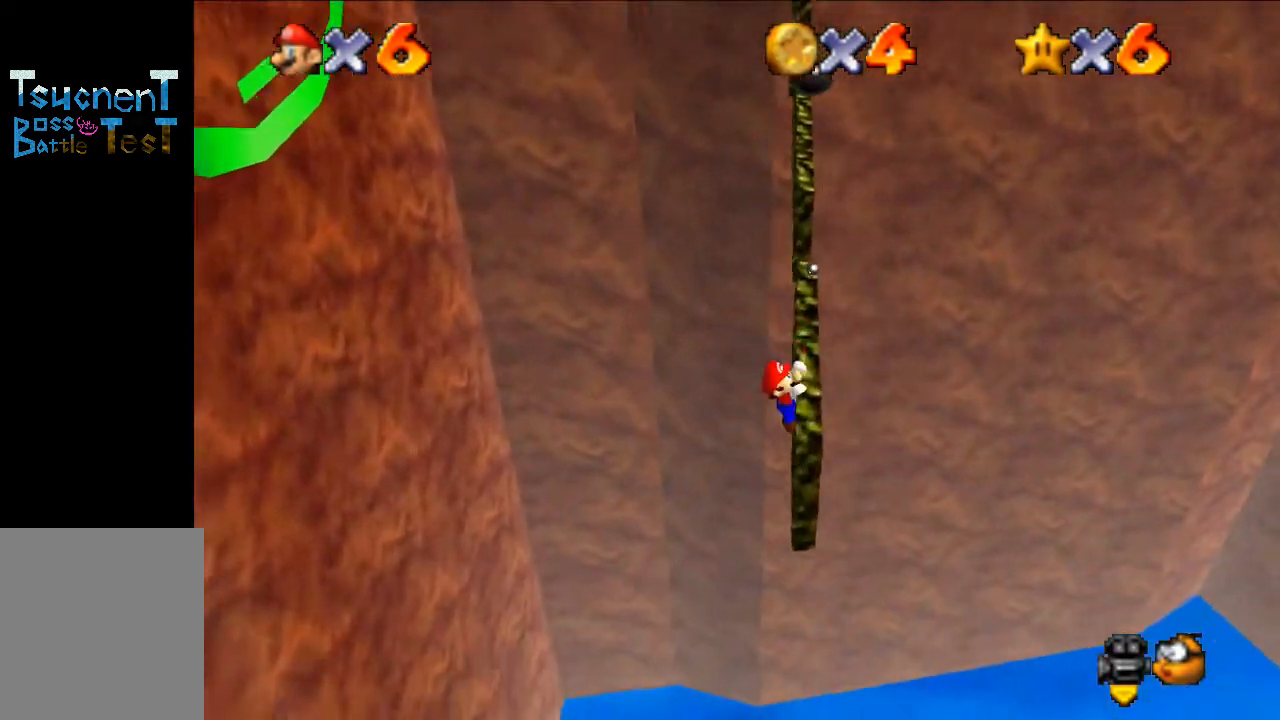
{"buttons": [], "left_stick": "center", "events": [[100, "A", "down"], [100, "left_stick", "center"], [267, "A", "up"]]}
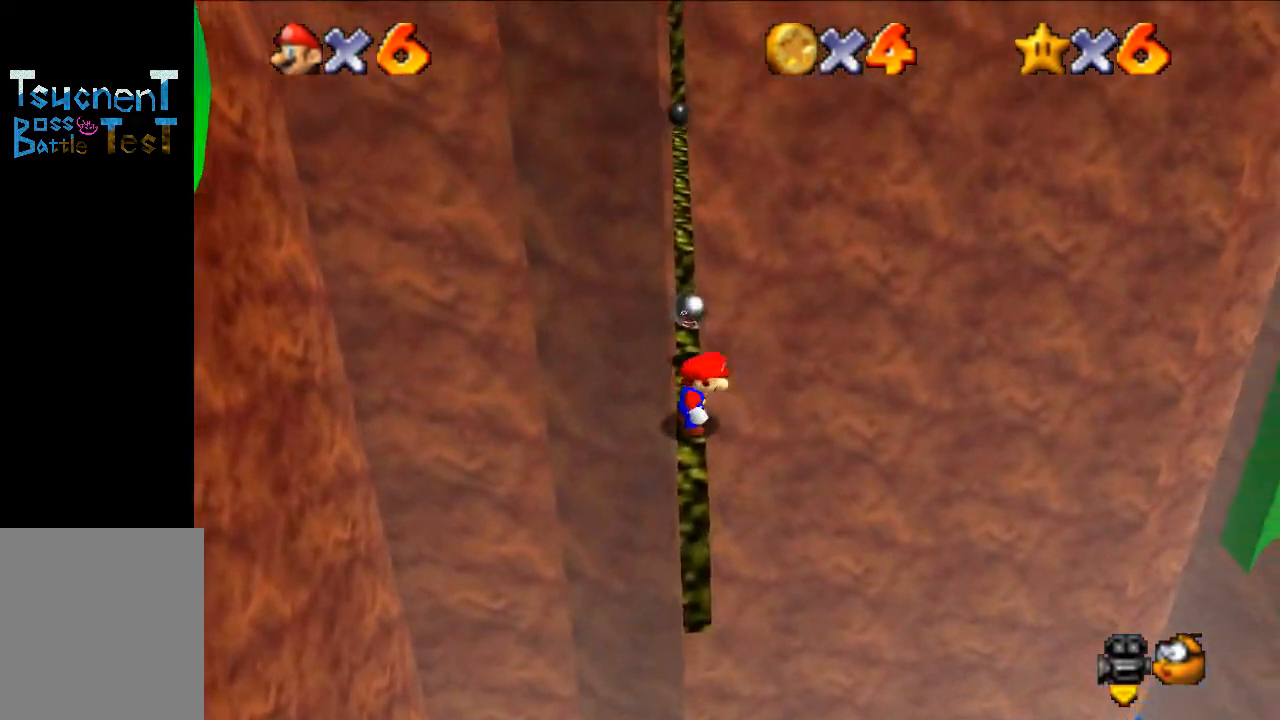
{"buttons": [], "left_stick": "down", "events": [[167, "left_stick", "up"], [233, "left_stick", "center"], [300, "A", "down"], [367, "A", "up"], [367, "left_stick", "down"]]}
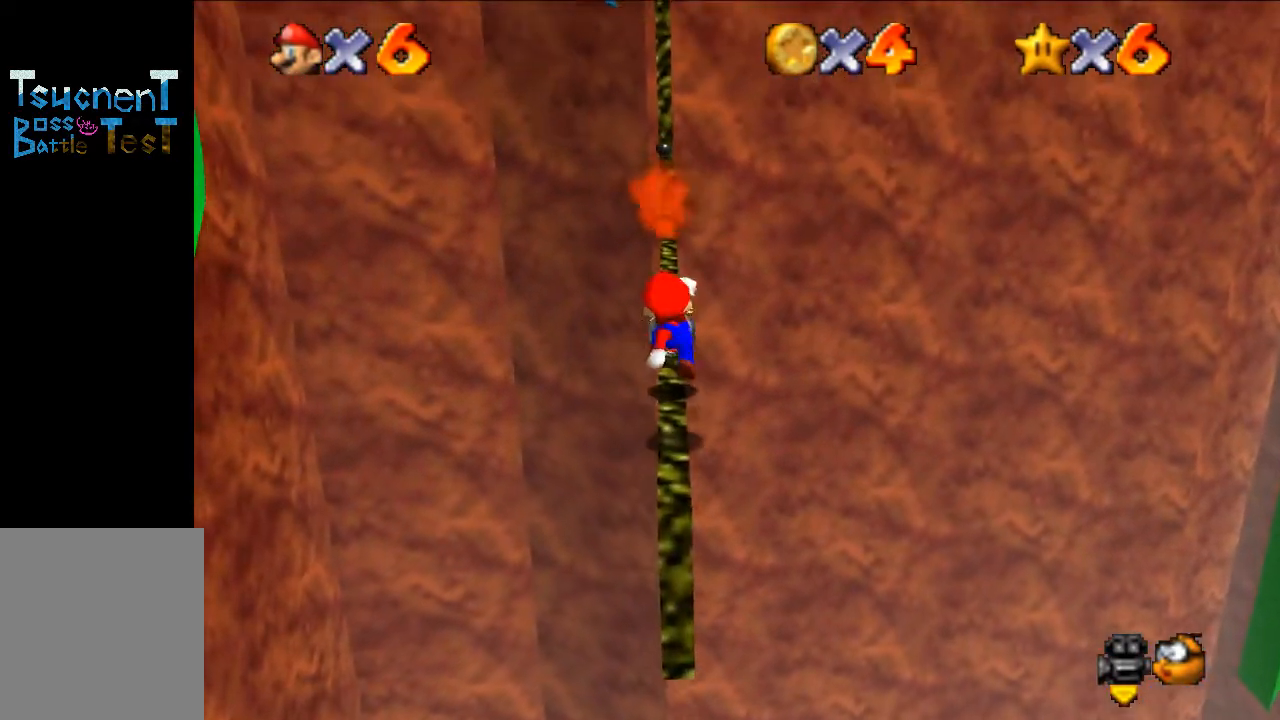
{"buttons": ["A"], "left_stick": "down-left", "events": [[67, "left_stick", "center"], [300, "A", "down"], [500, "left_stick", "down-left"]]}
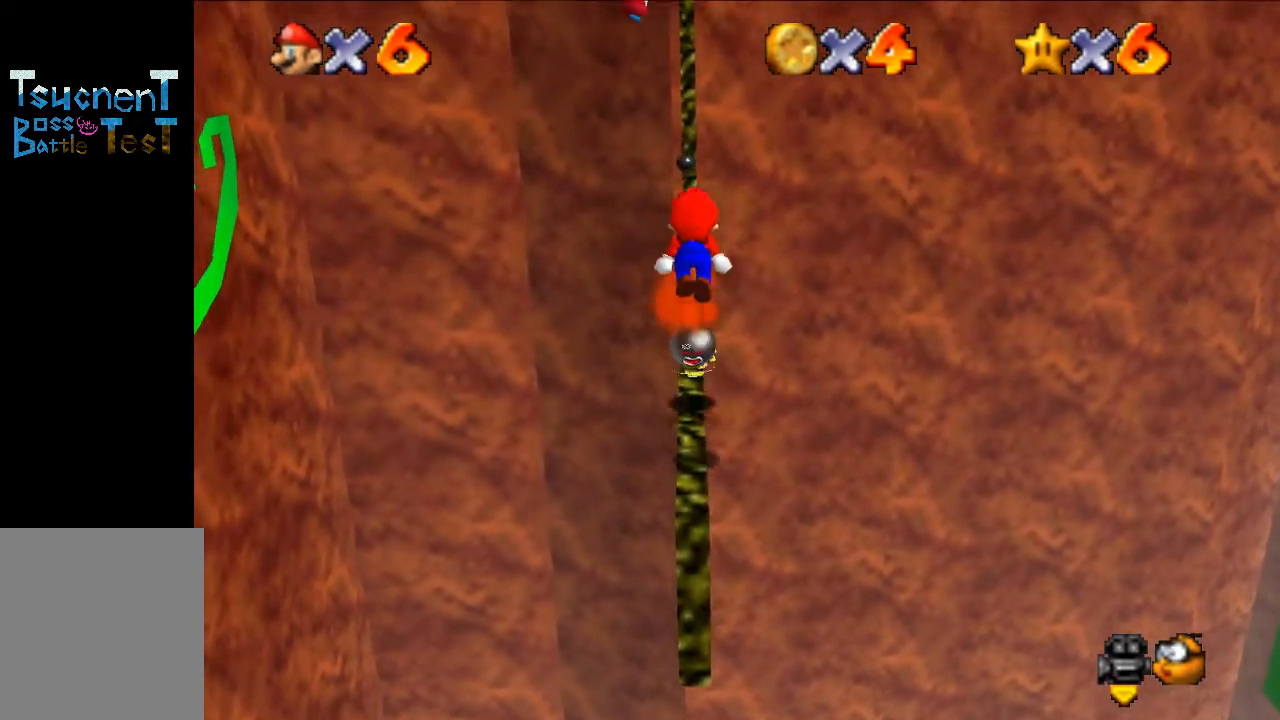
{"buttons": ["Z"], "left_stick": "center", "events": [[67, "left_stick", "center"], [300, "A", "up"], [400, "Z", "down"]]}
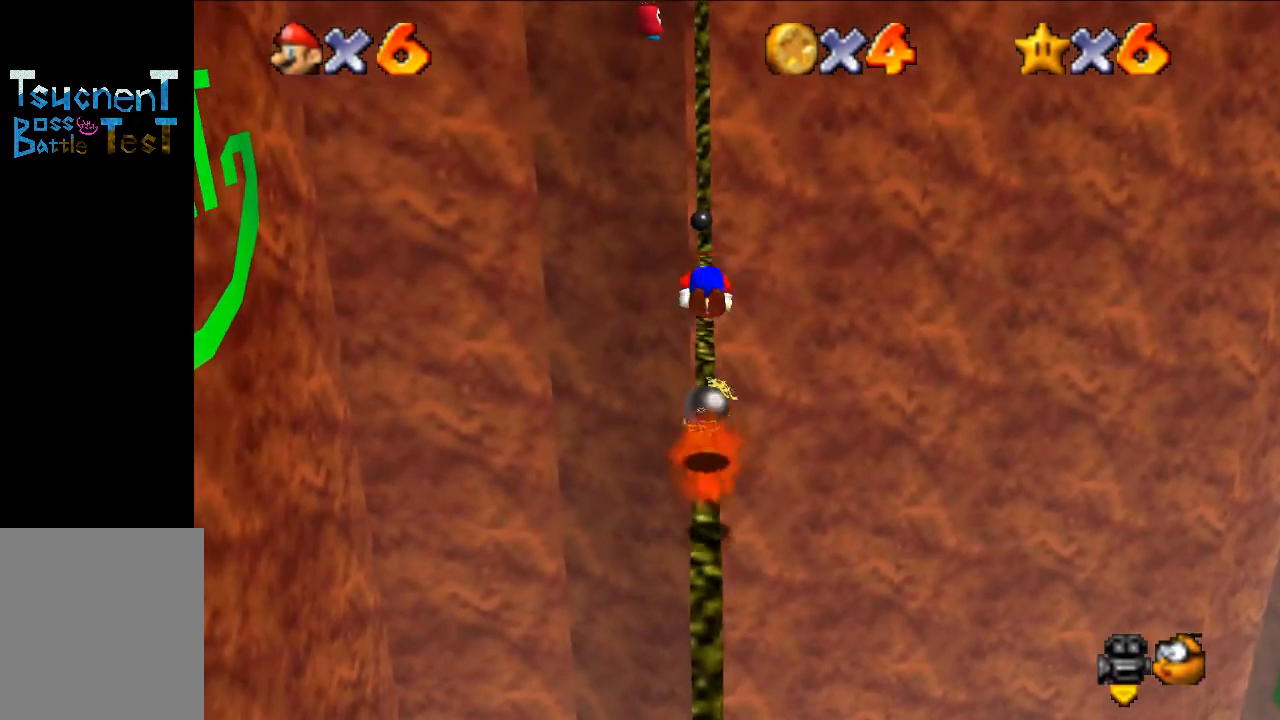
{"buttons": [], "left_stick": "center", "events": [[167, "Z", "up"]]}
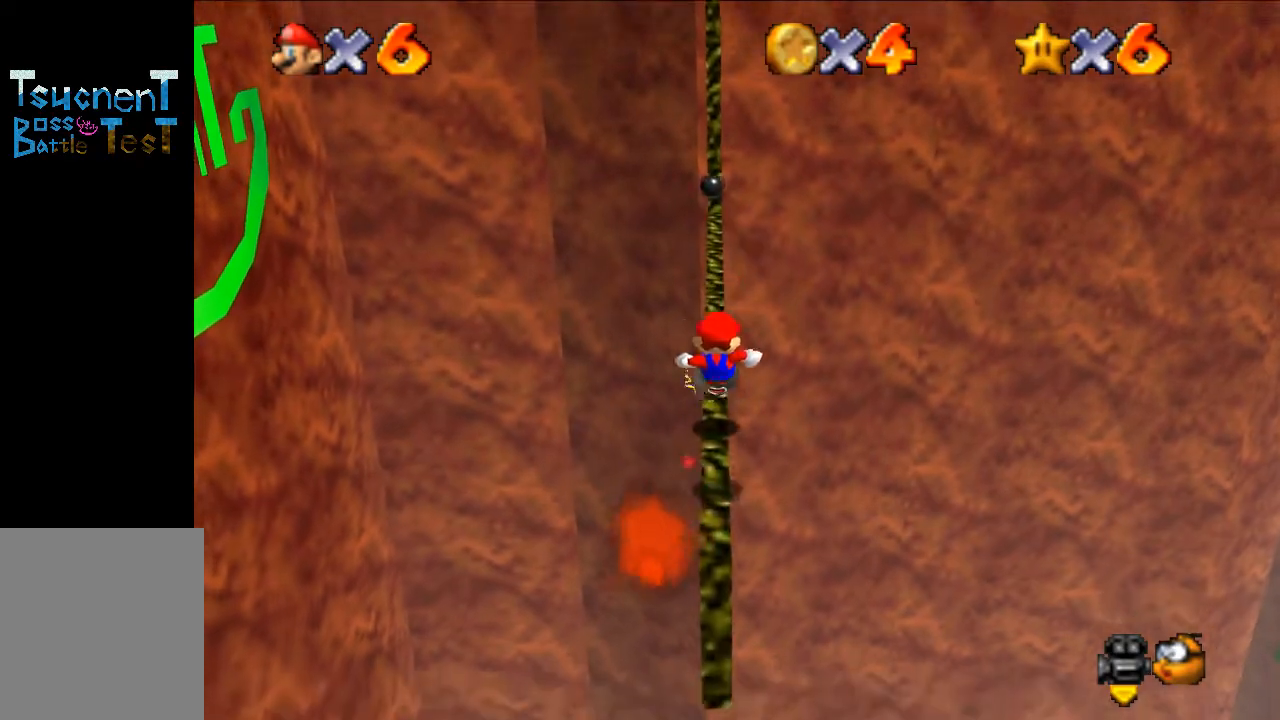
{"buttons": [], "left_stick": "center", "events": [[300, "left_stick", "up"], [400, "left_stick", "center"]]}
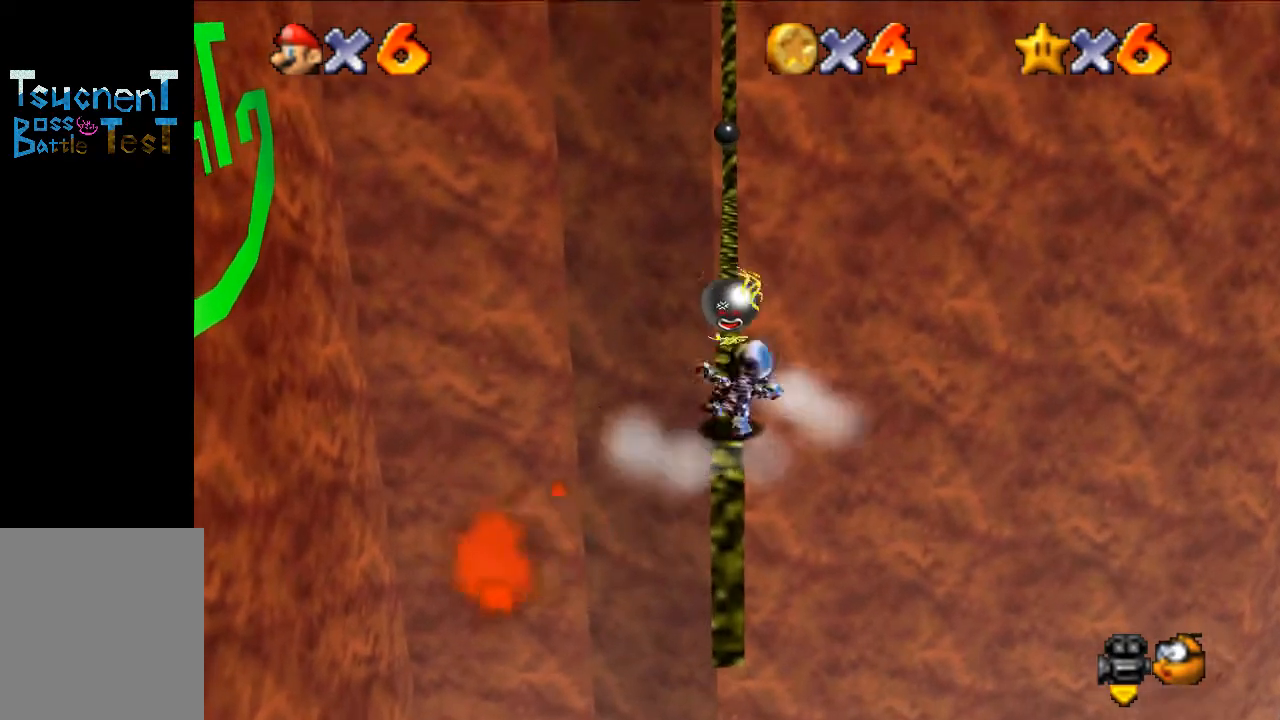
{"buttons": [], "left_stick": "center", "events": [[33, "Z", "down"], [267, "Z", "up"]]}
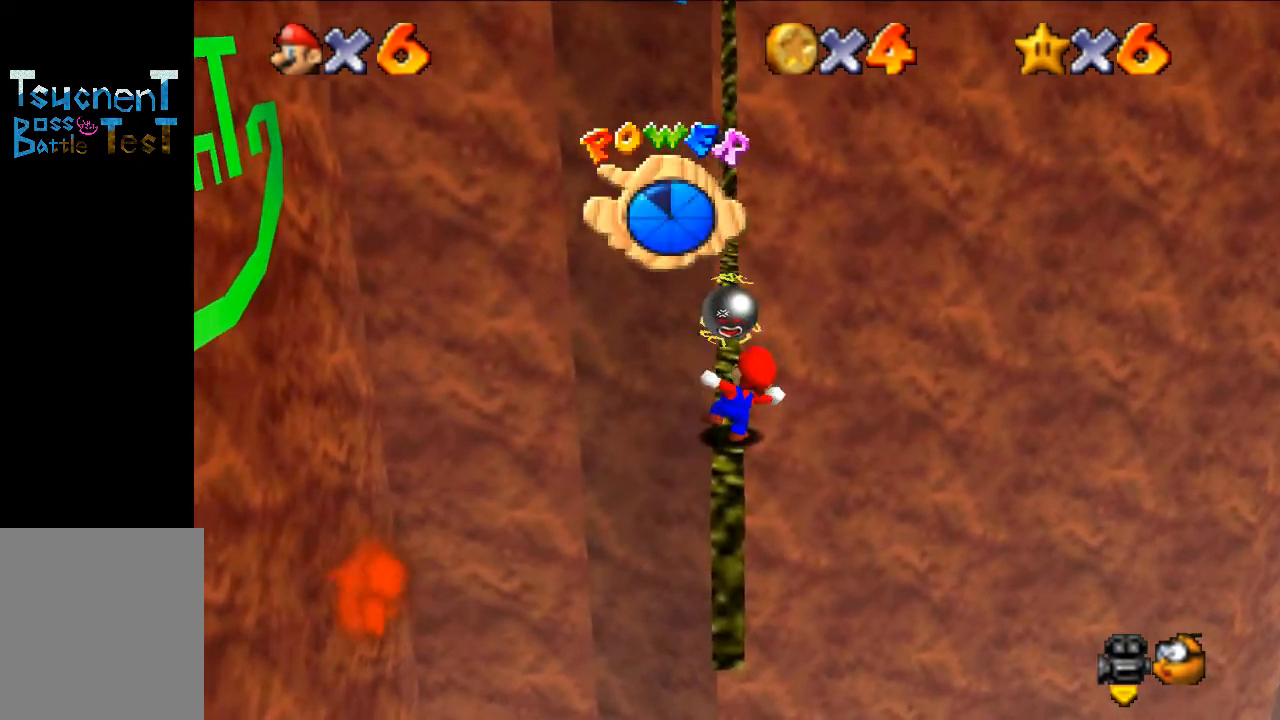
{"buttons": [], "left_stick": "up", "events": [[467, "left_stick", "up"]]}
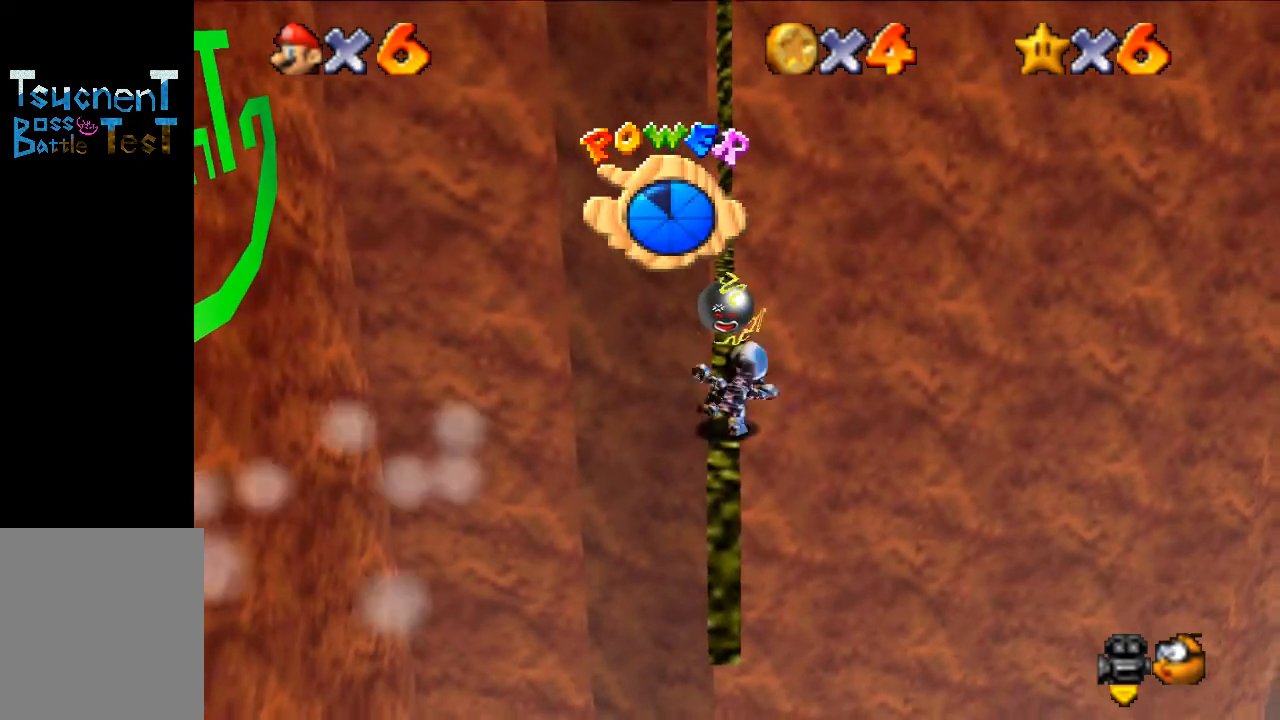
{"buttons": ["Z"], "left_stick": "up", "events": [[500, "Z", "down"]]}
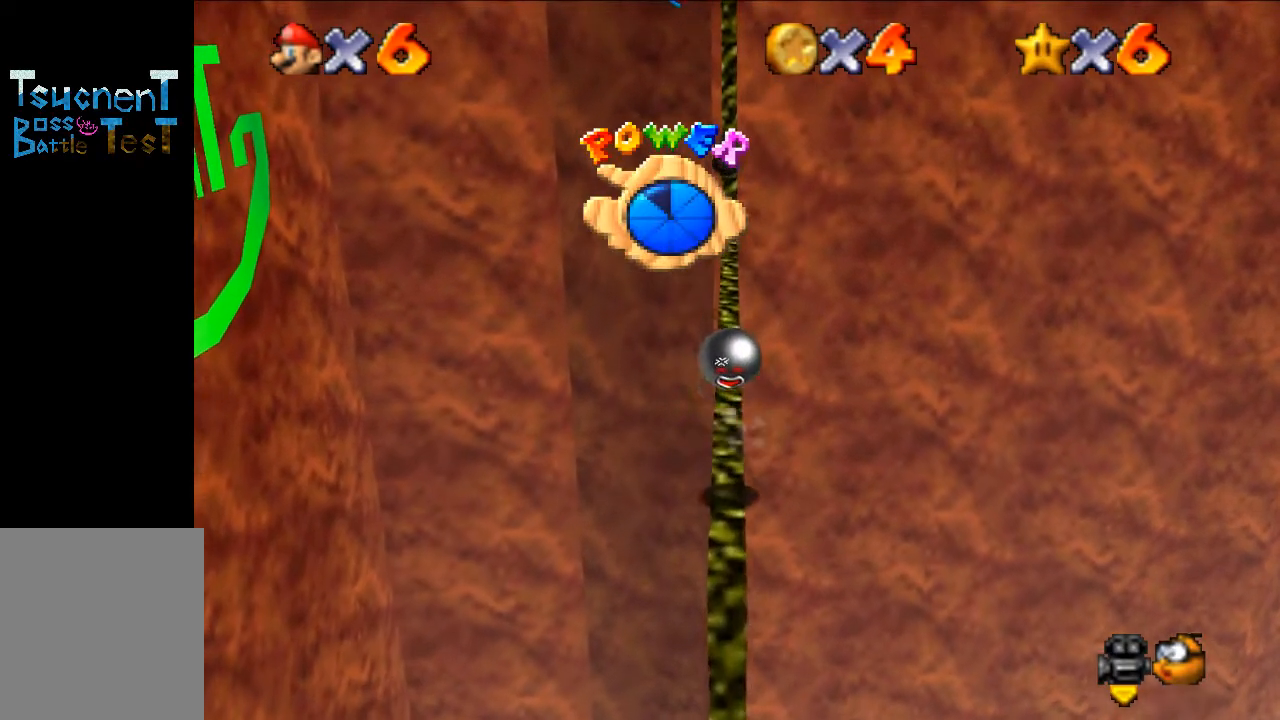
{"buttons": ["Z"], "left_stick": "up", "events": [[33, "A", "down"], [167, "A", "up"]]}
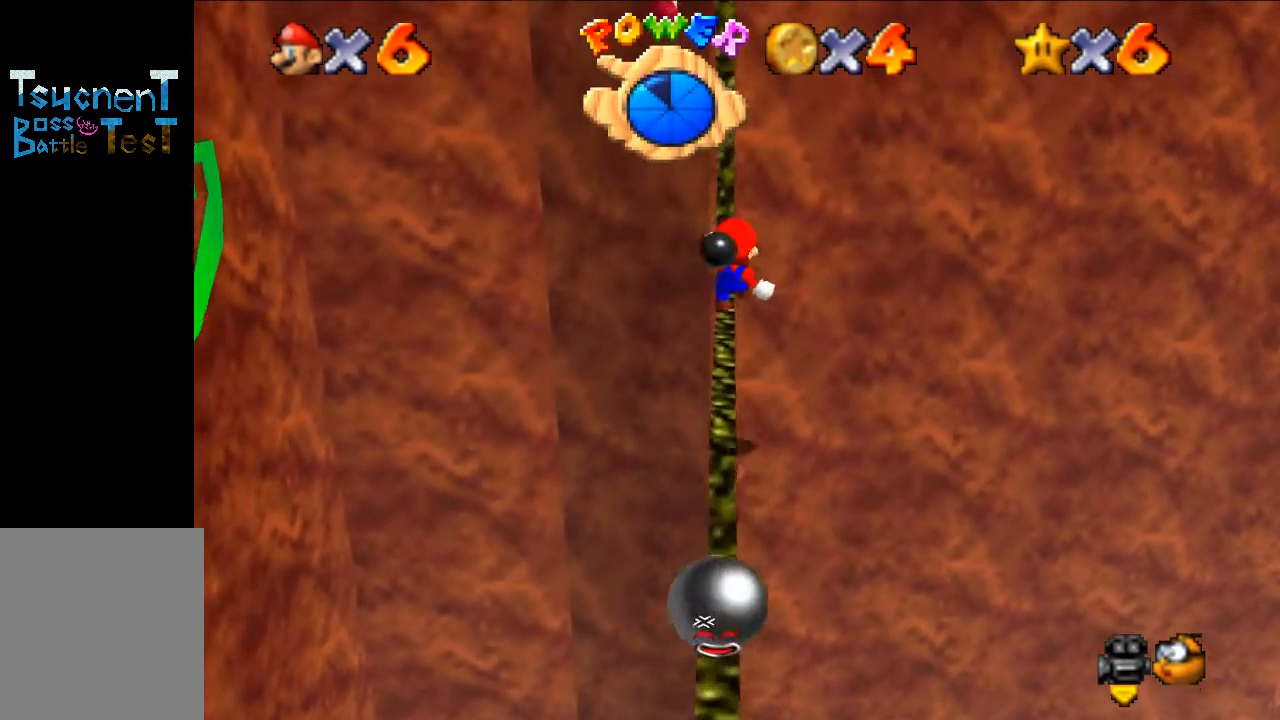
{"buttons": ["Z"], "left_stick": "up-left", "events": [[167, "left_stick", "center"], [400, "left_stick", "up-left"]]}
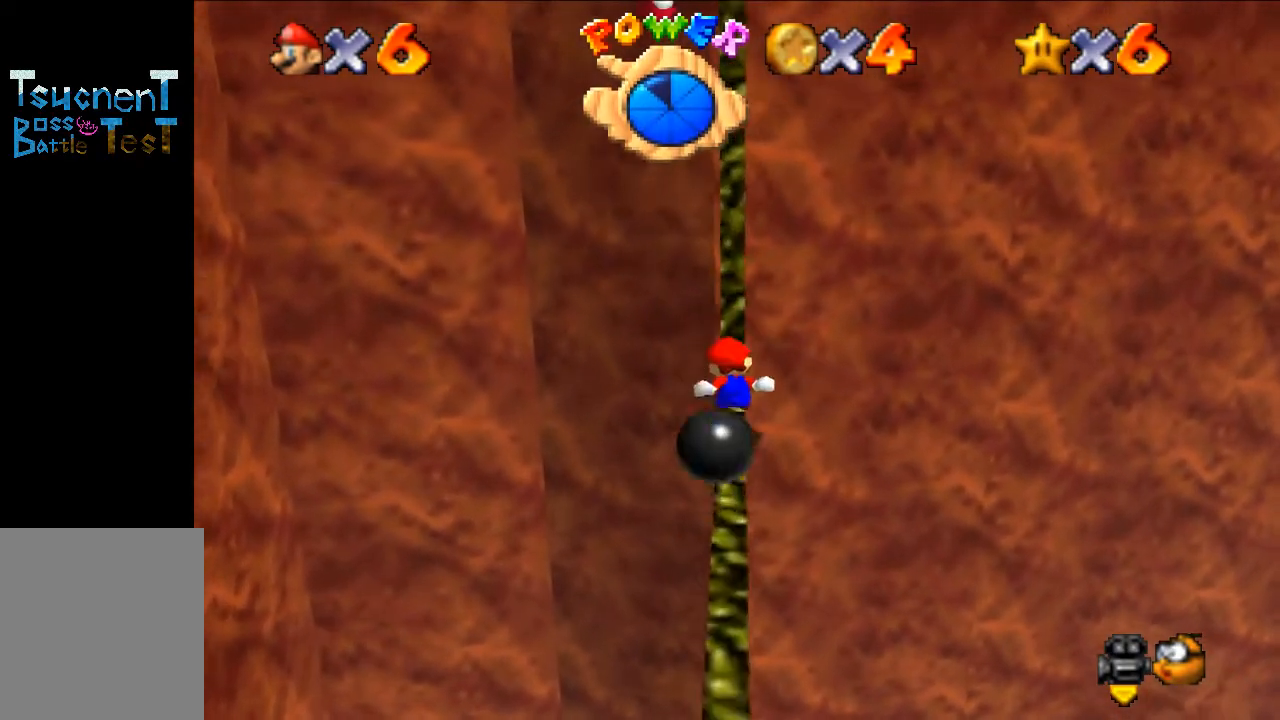
{"buttons": [], "left_stick": "up", "events": [[100, "left_stick", "up-right"], [133, "A", "down"], [333, "A", "up"], [400, "Z", "up"], [433, "left_stick", "up"]]}